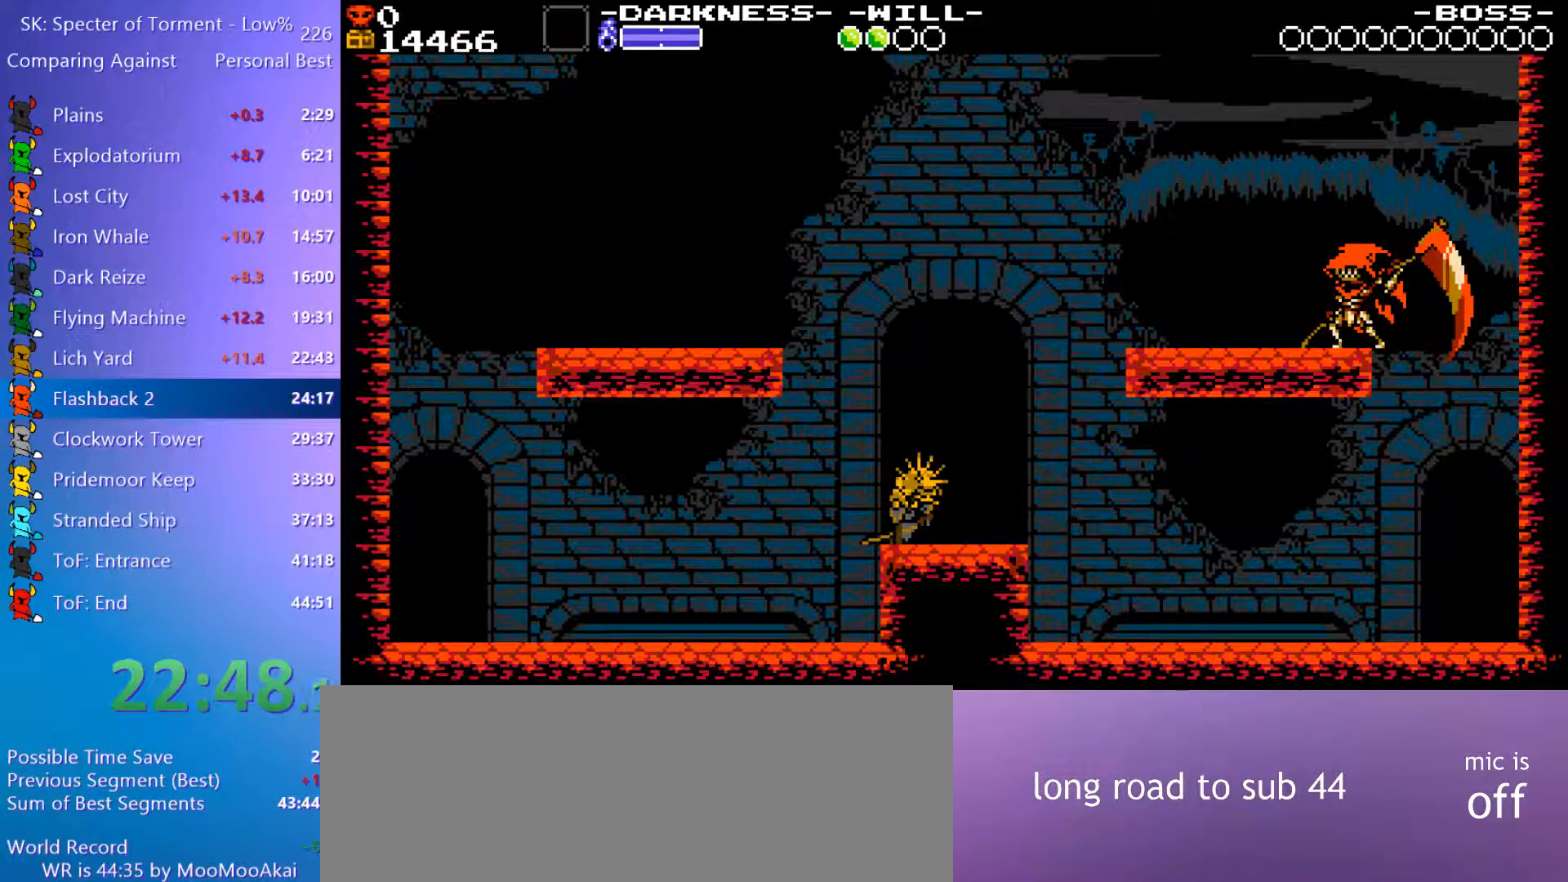
Gameplay with keyboard; each line is a JSON object with the keys held at the frame after it. "events" lists presses ("down") and releases ("up") of "4", "7", "8", "9", "a", "d", "e", "q", "s" and "w" between this image and that frame as [ms after this image, input, new state], when the widget could be followed in between. No other keys are recorded. Mouse input is not recorded.
{"keys": ["e", "q"], "events": [[50, "e", "up"], [50, "q", "down"], [133, "e", "down"], [133, "q", "up"], [233, "e", "up"], [233, "q", "down"], [283, "e", "down"], [317, "q", "up"], [367, "q", "down"], [417, "e", "up"], [467, "e", "down"]]}
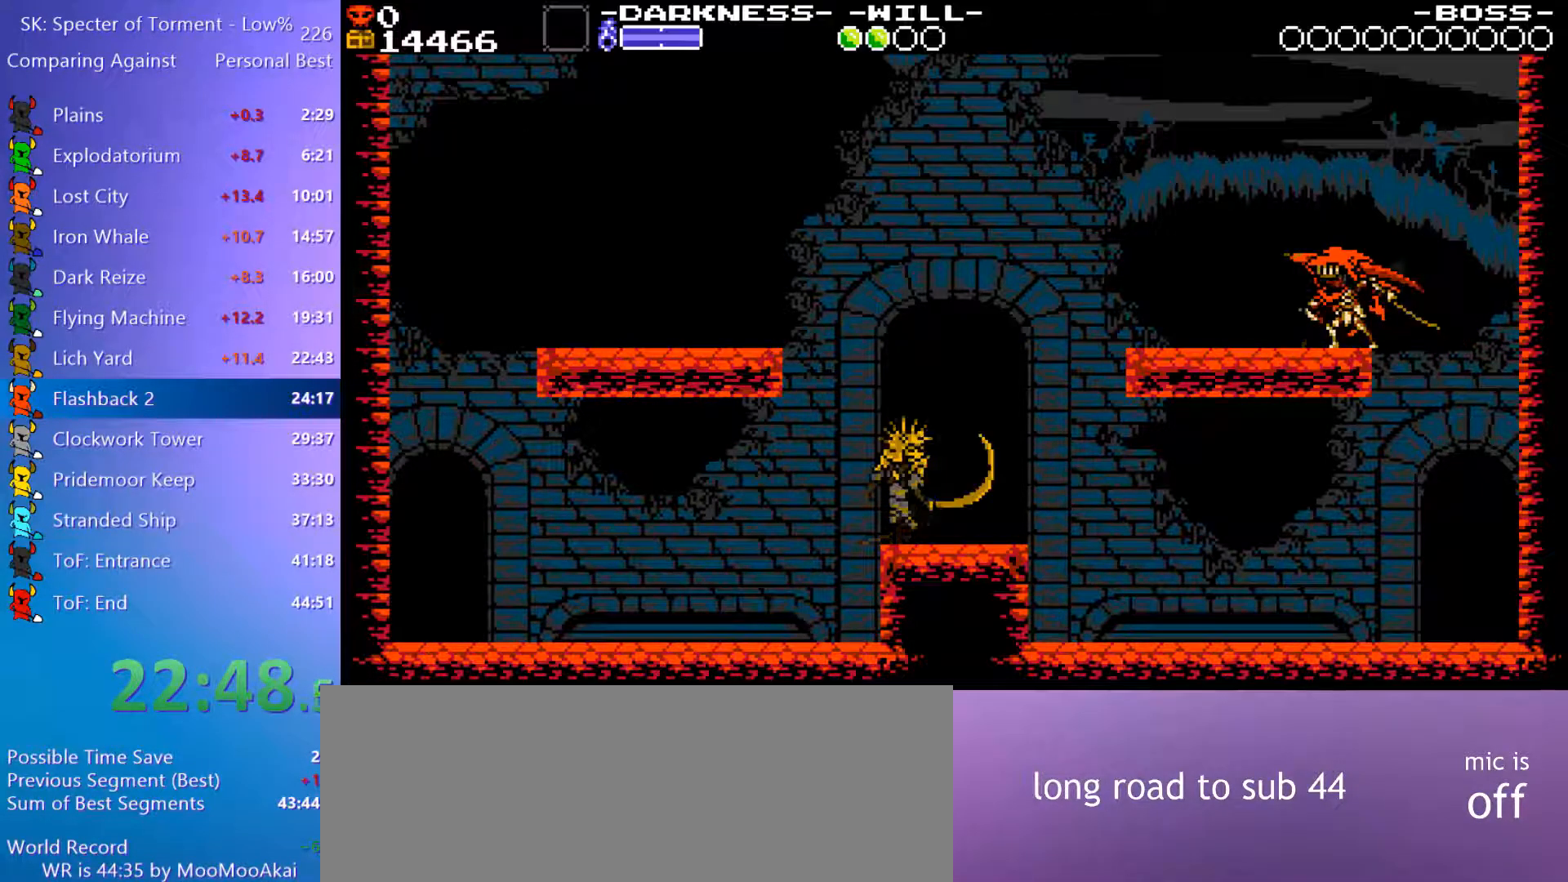
{"keys": [], "events": [[17, "q", "up"], [50, "q", "down"], [100, "e", "up"], [150, "e", "down"], [150, "q", "up"], [250, "q", "down"], [300, "e", "up"], [333, "q", "up"]]}
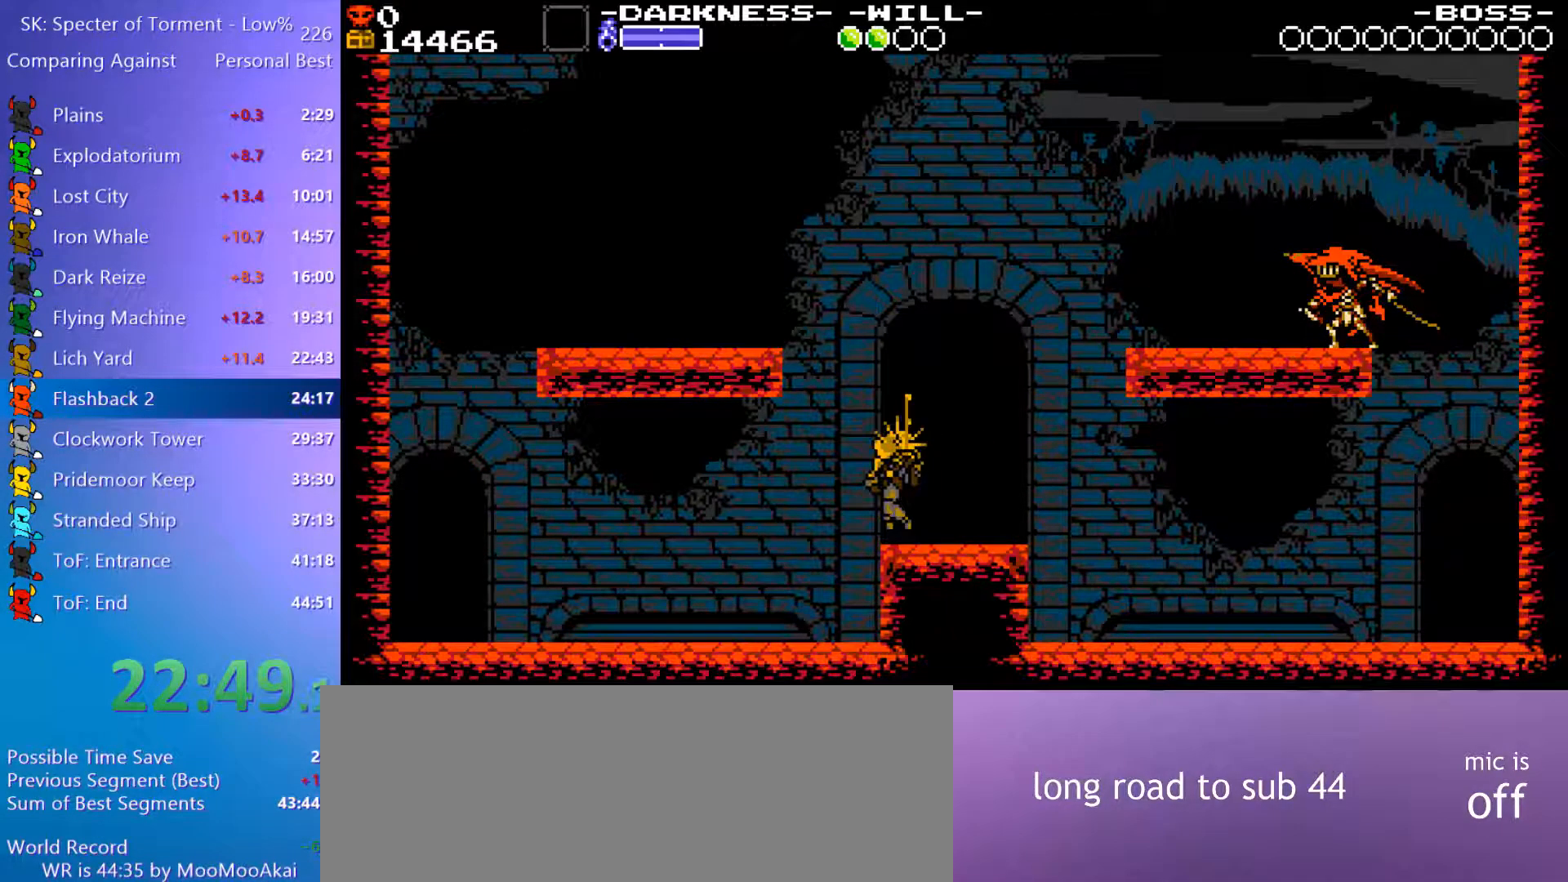
{"keys": [], "events": []}
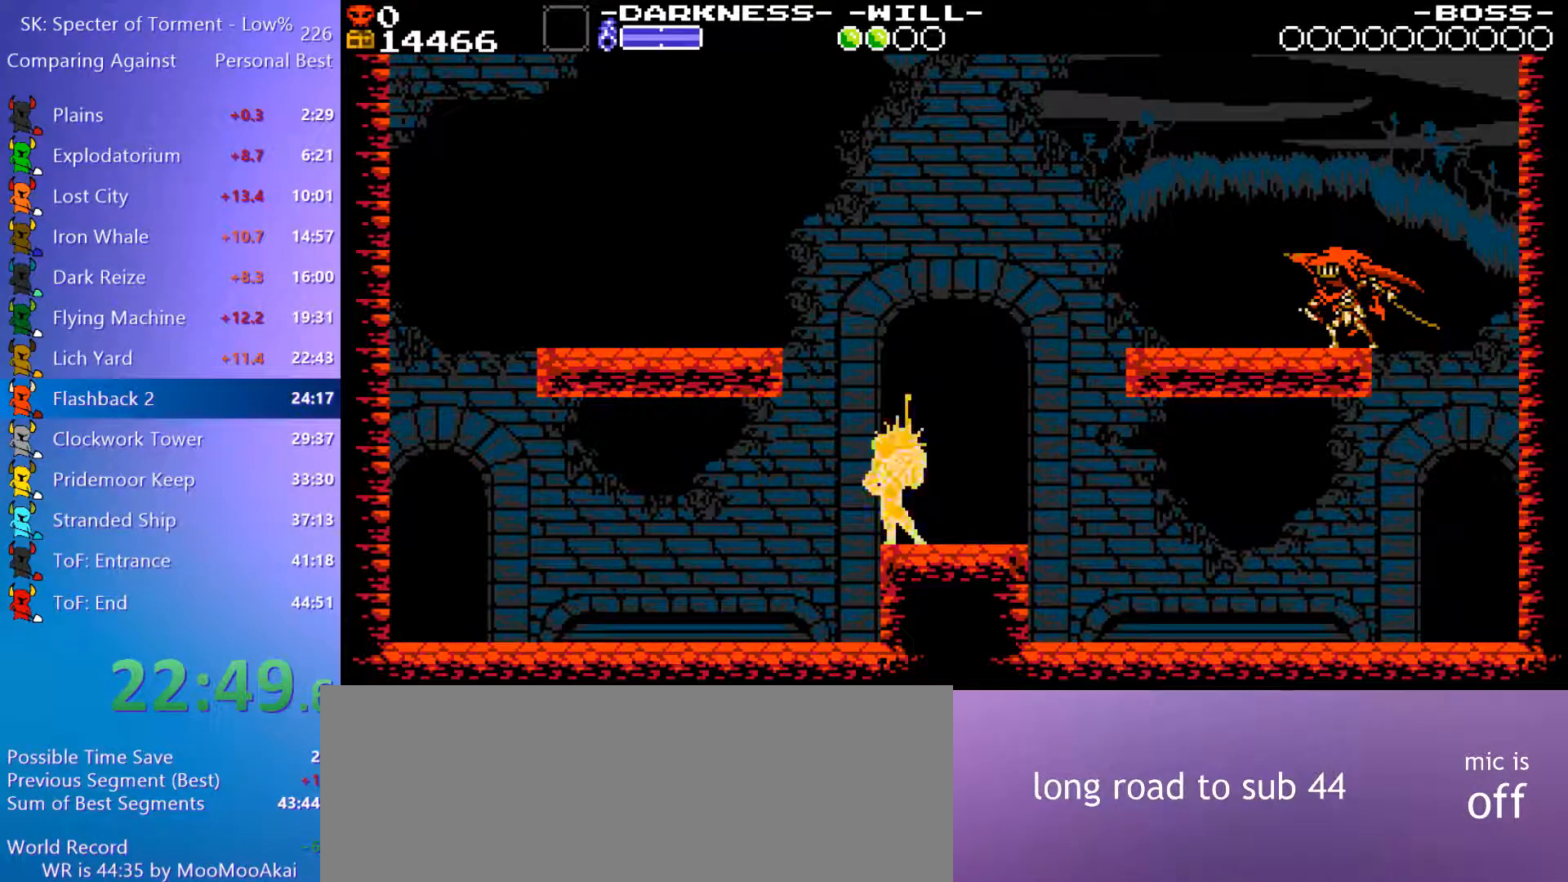
{"keys": [], "events": []}
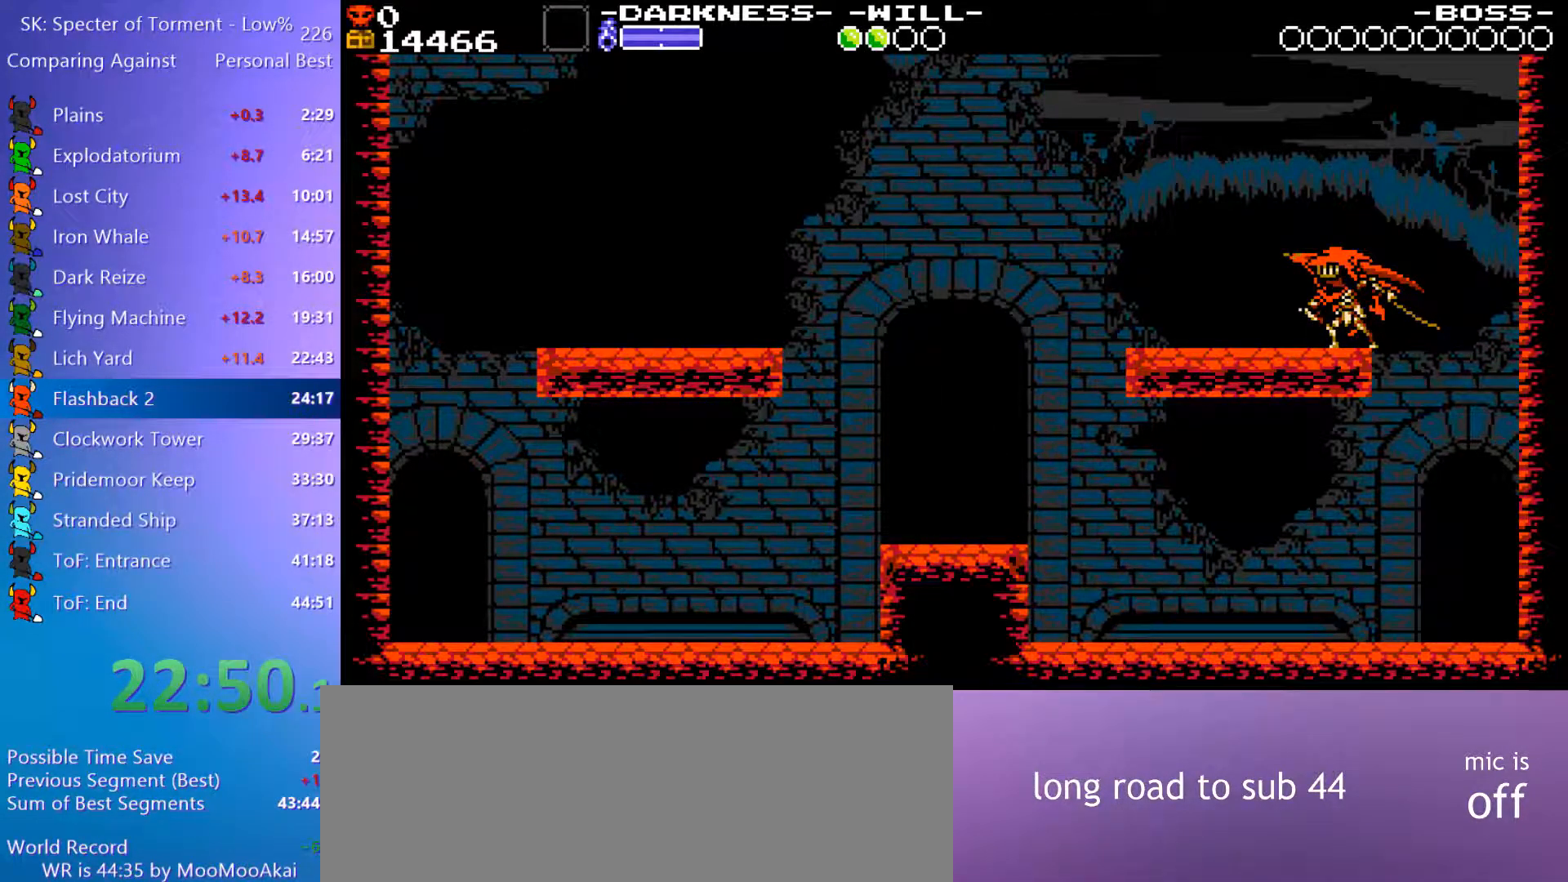
{"keys": [], "events": []}
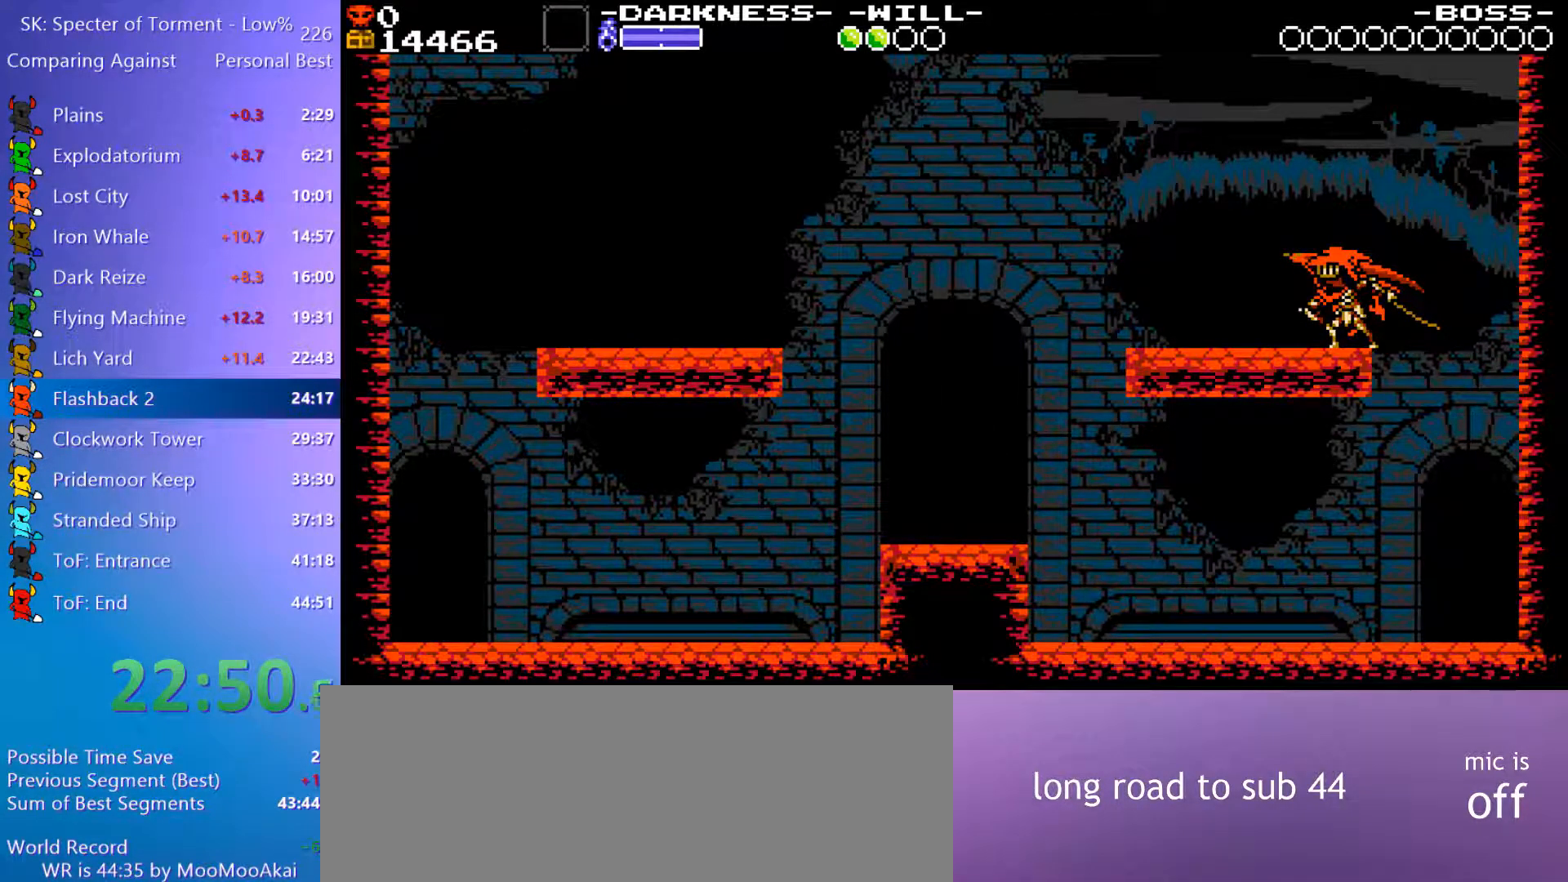
{"keys": [], "events": []}
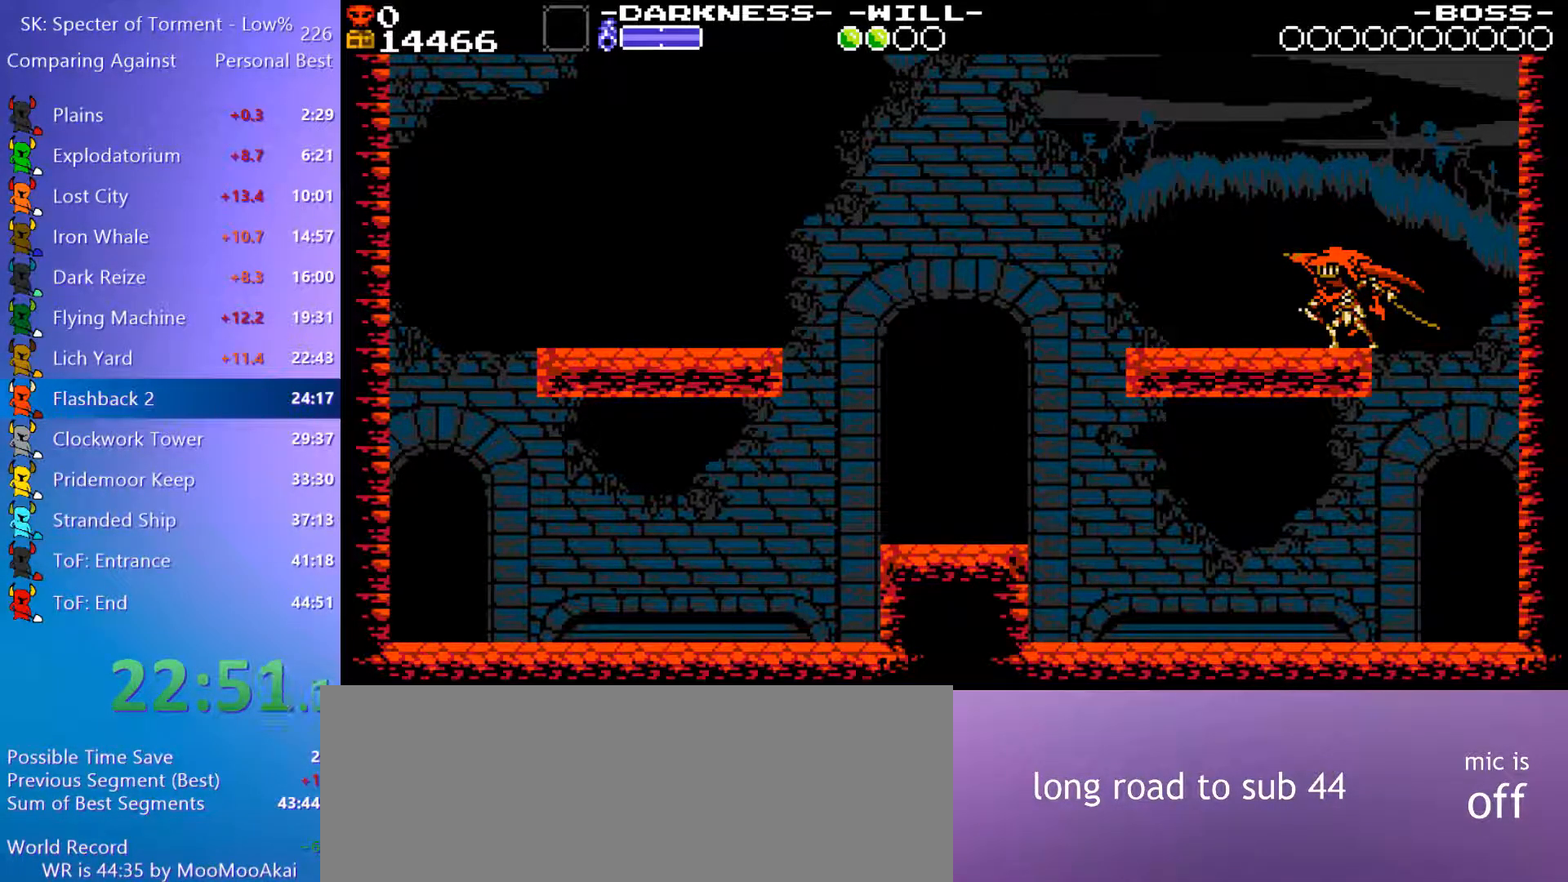
{"keys": [], "events": []}
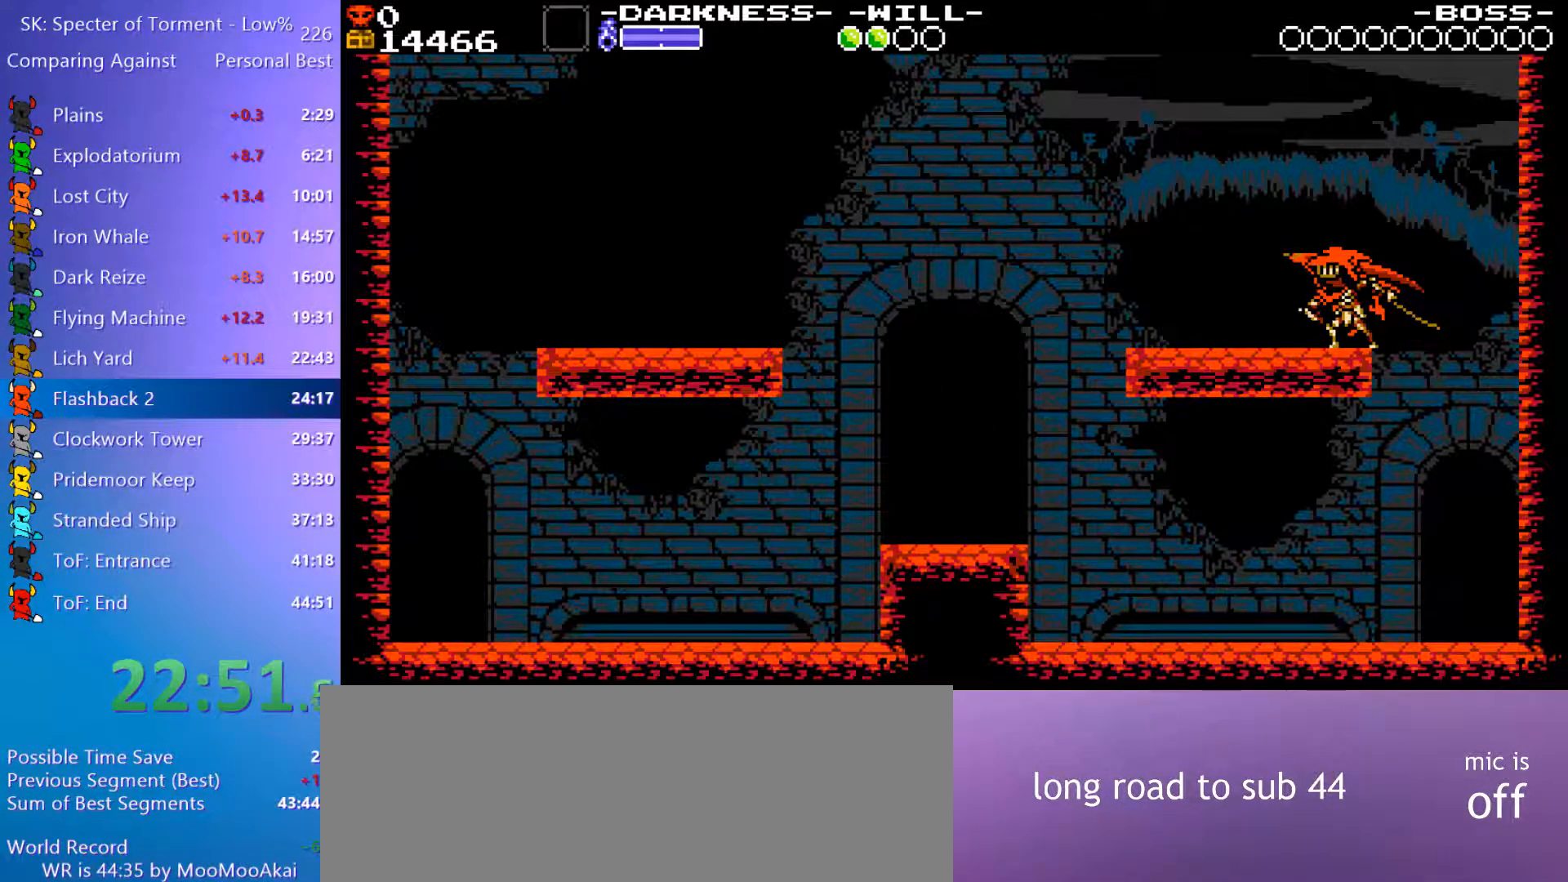
{"keys": ["s"], "events": [[433, "s", "down"]]}
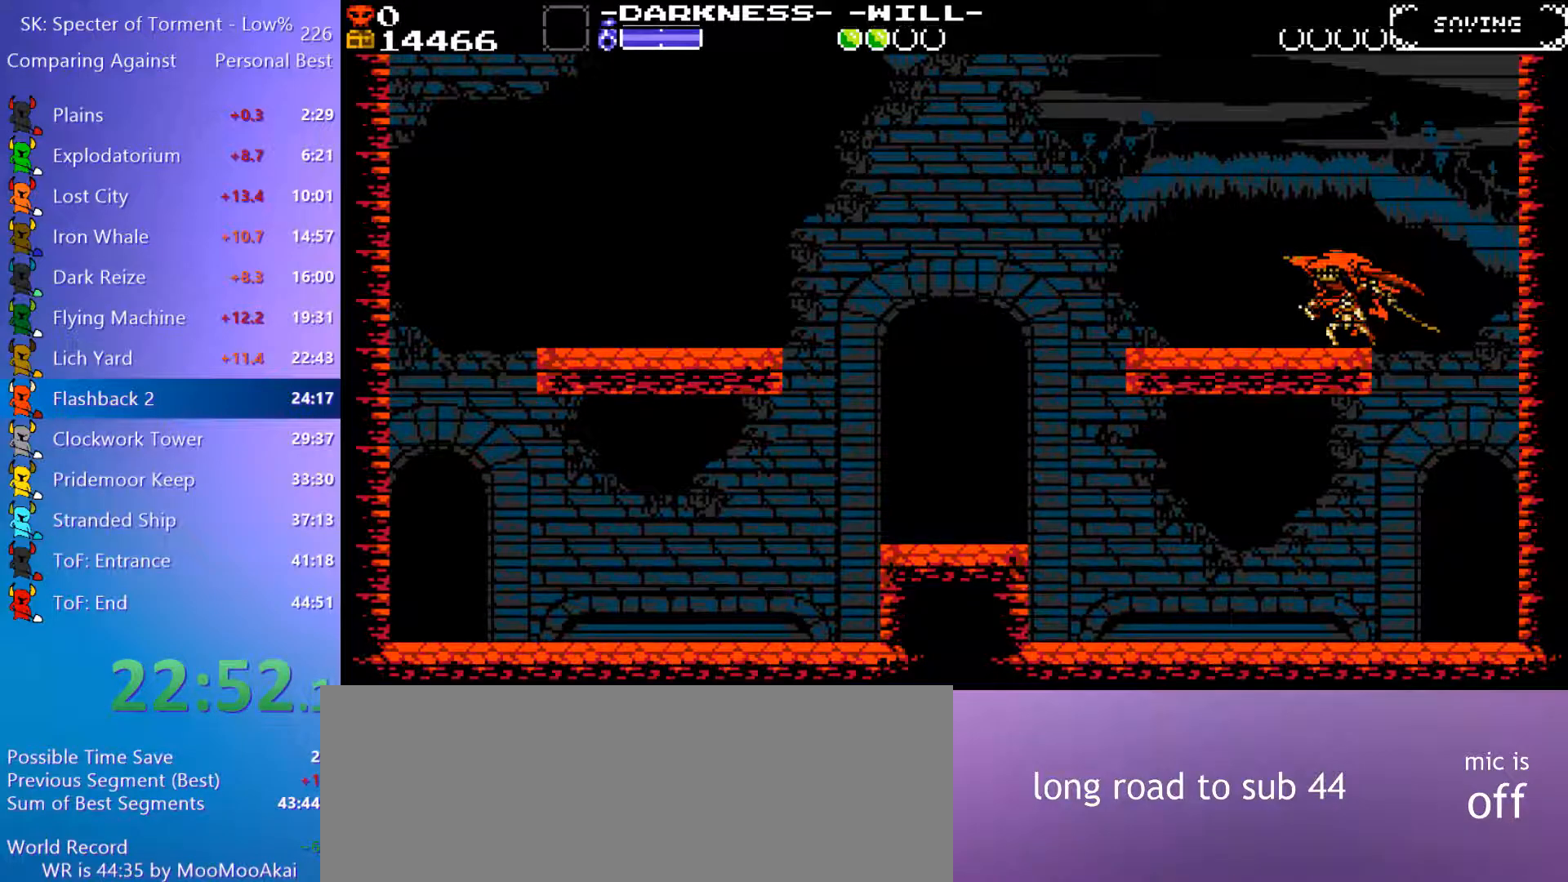
{"keys": ["s"], "events": [[33, "s", "up"], [117, "s", "down"], [217, "s", "up"], [317, "s", "down"], [400, "s", "up"], [500, "s", "down"]]}
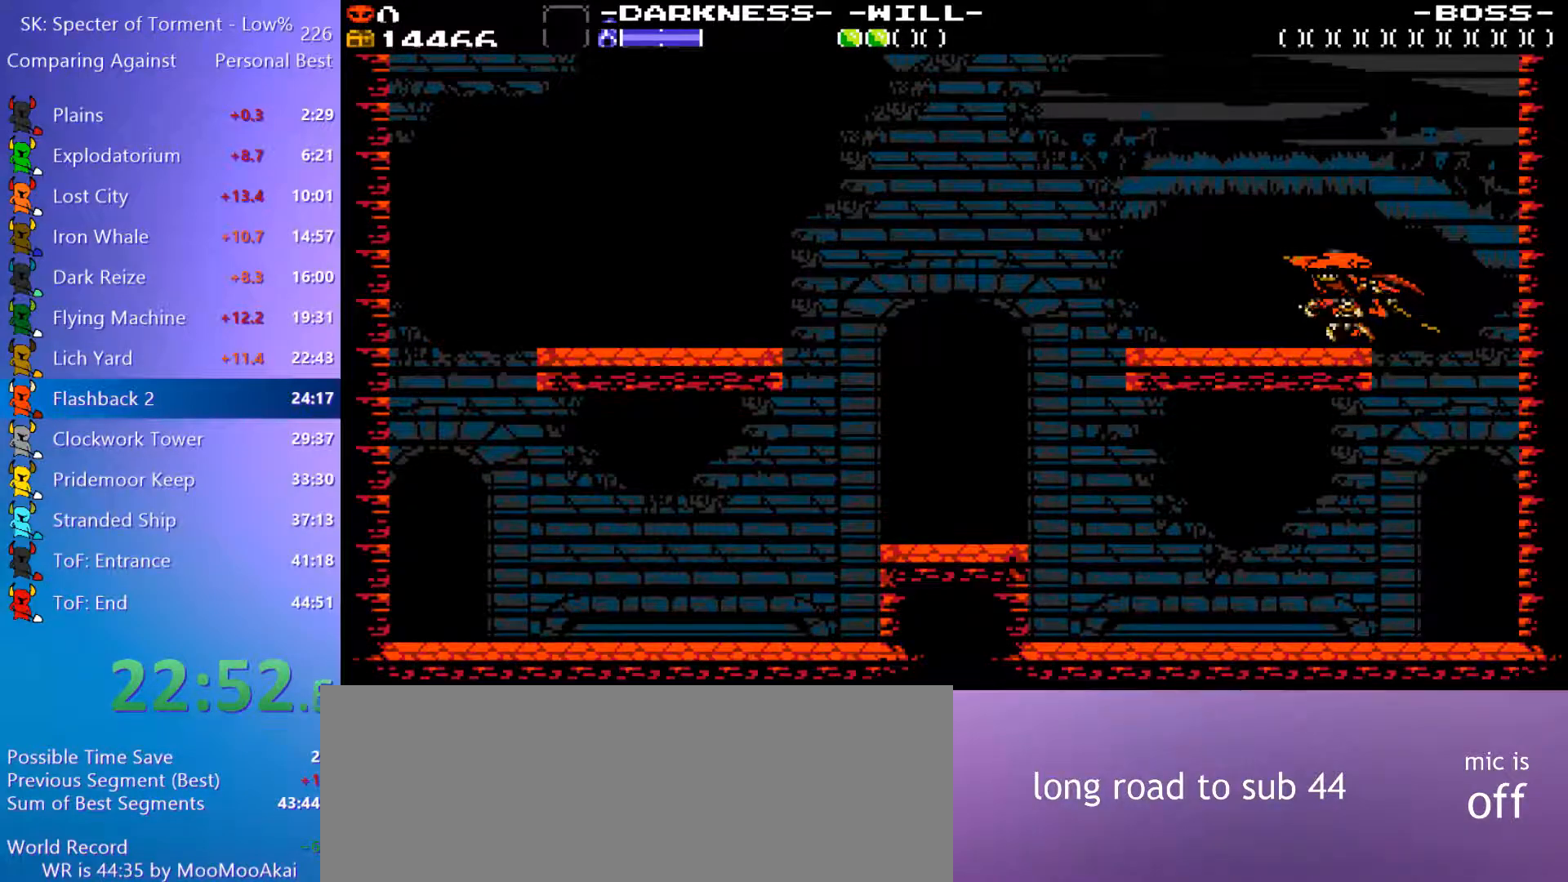
{"keys": [], "events": [[50, "s", "up"], [133, "s", "down"], [233, "s", "up"], [317, "s", "down"], [367, "s", "up"]]}
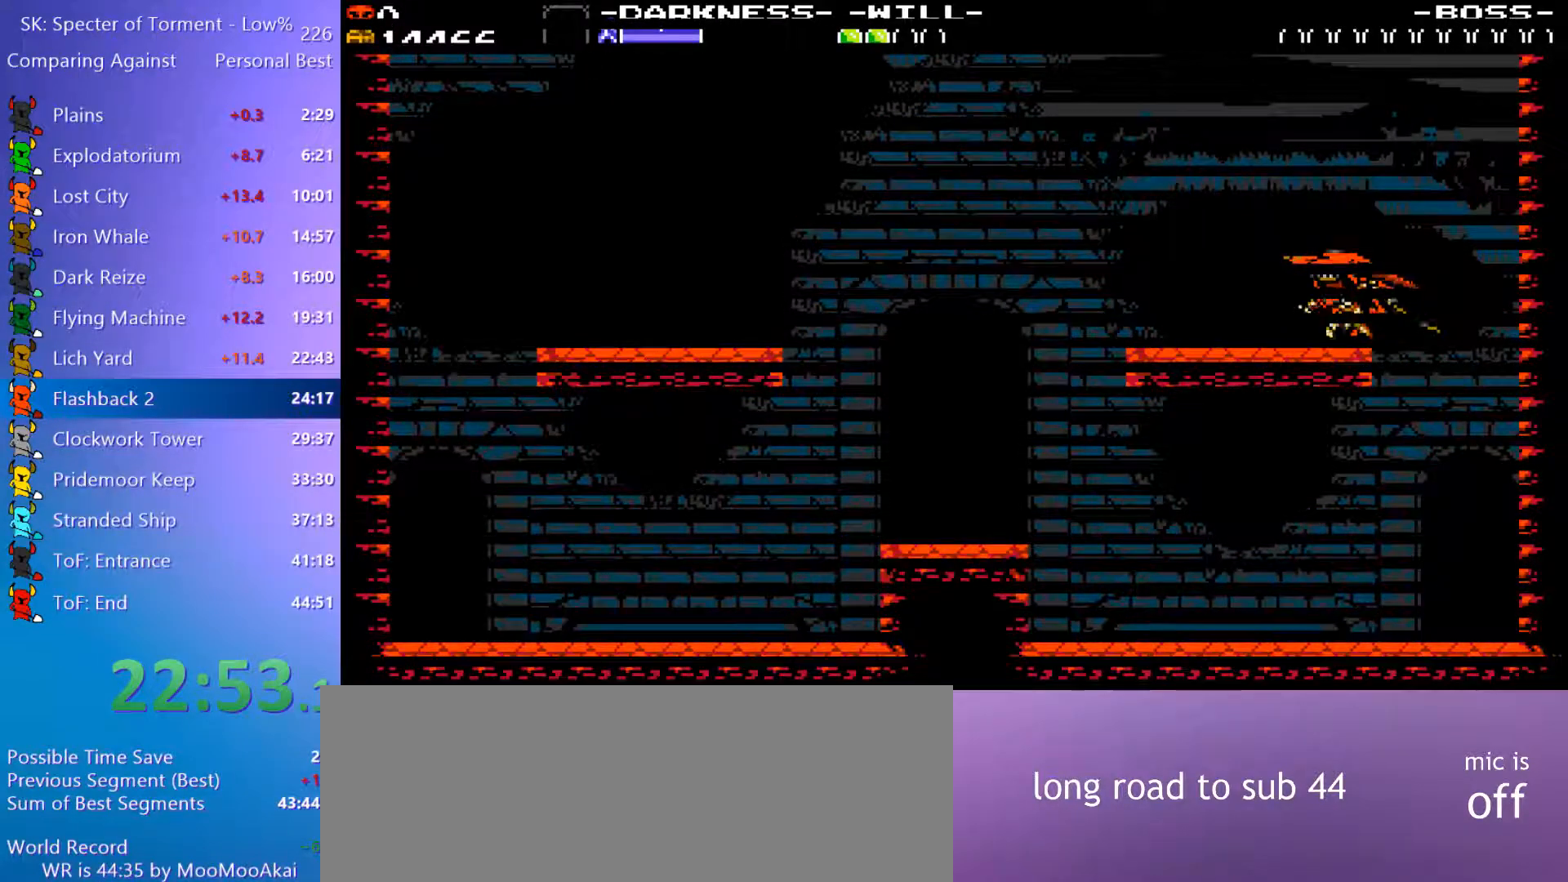
{"keys": ["s"], "events": [[17, "s", "down"], [67, "s", "up"], [300, "s", "down"], [383, "s", "up"], [433, "s", "down"]]}
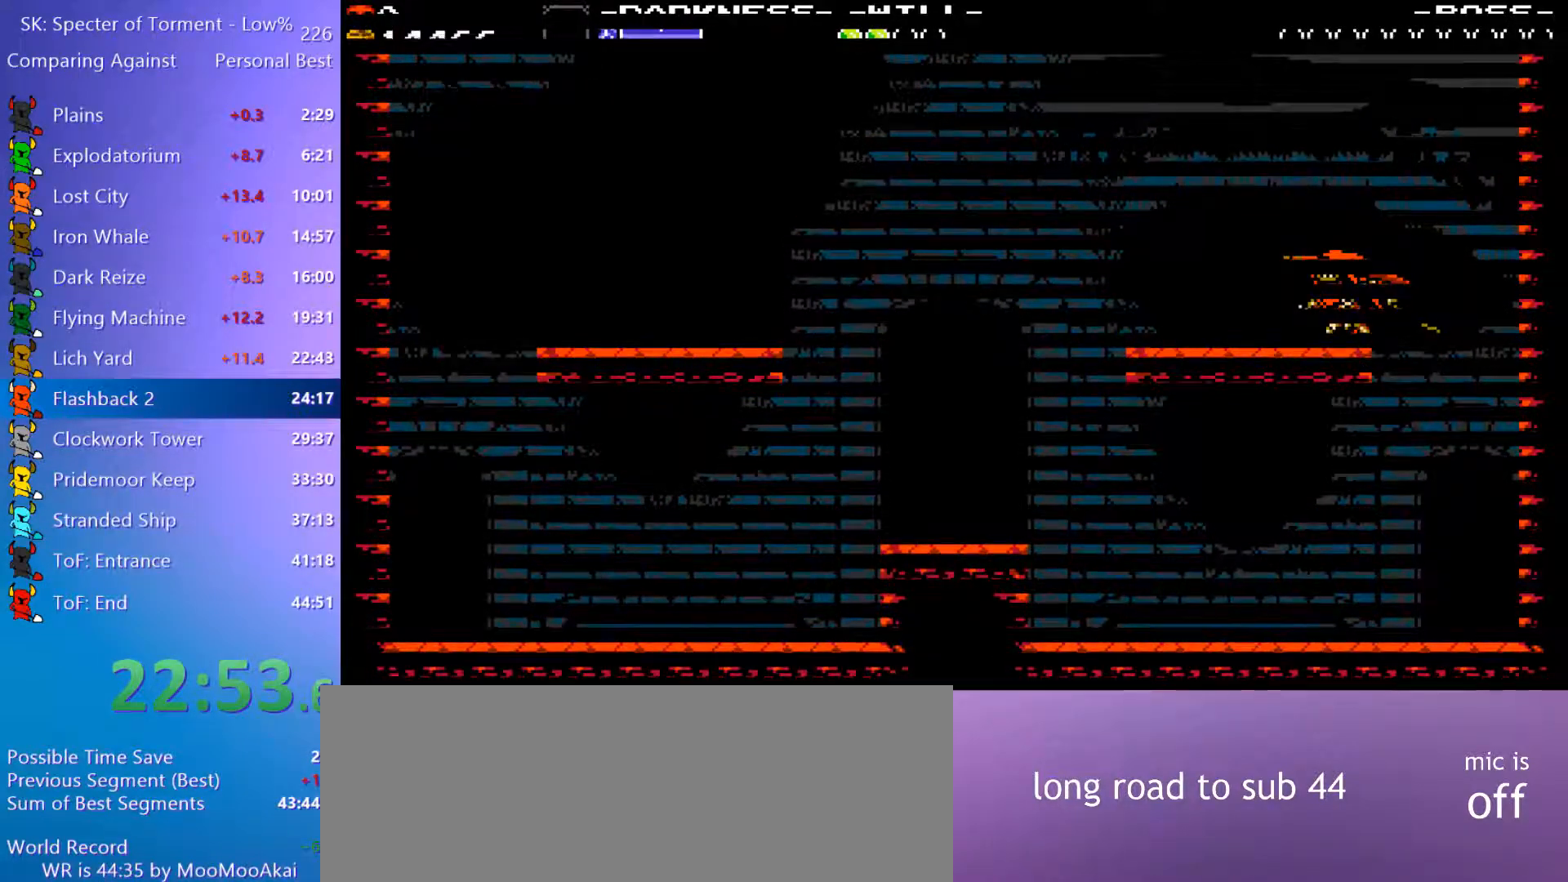
{"keys": [], "events": [[33, "s", "up"], [117, "s", "down"], [217, "s", "up"], [300, "s", "down"], [400, "s", "up"]]}
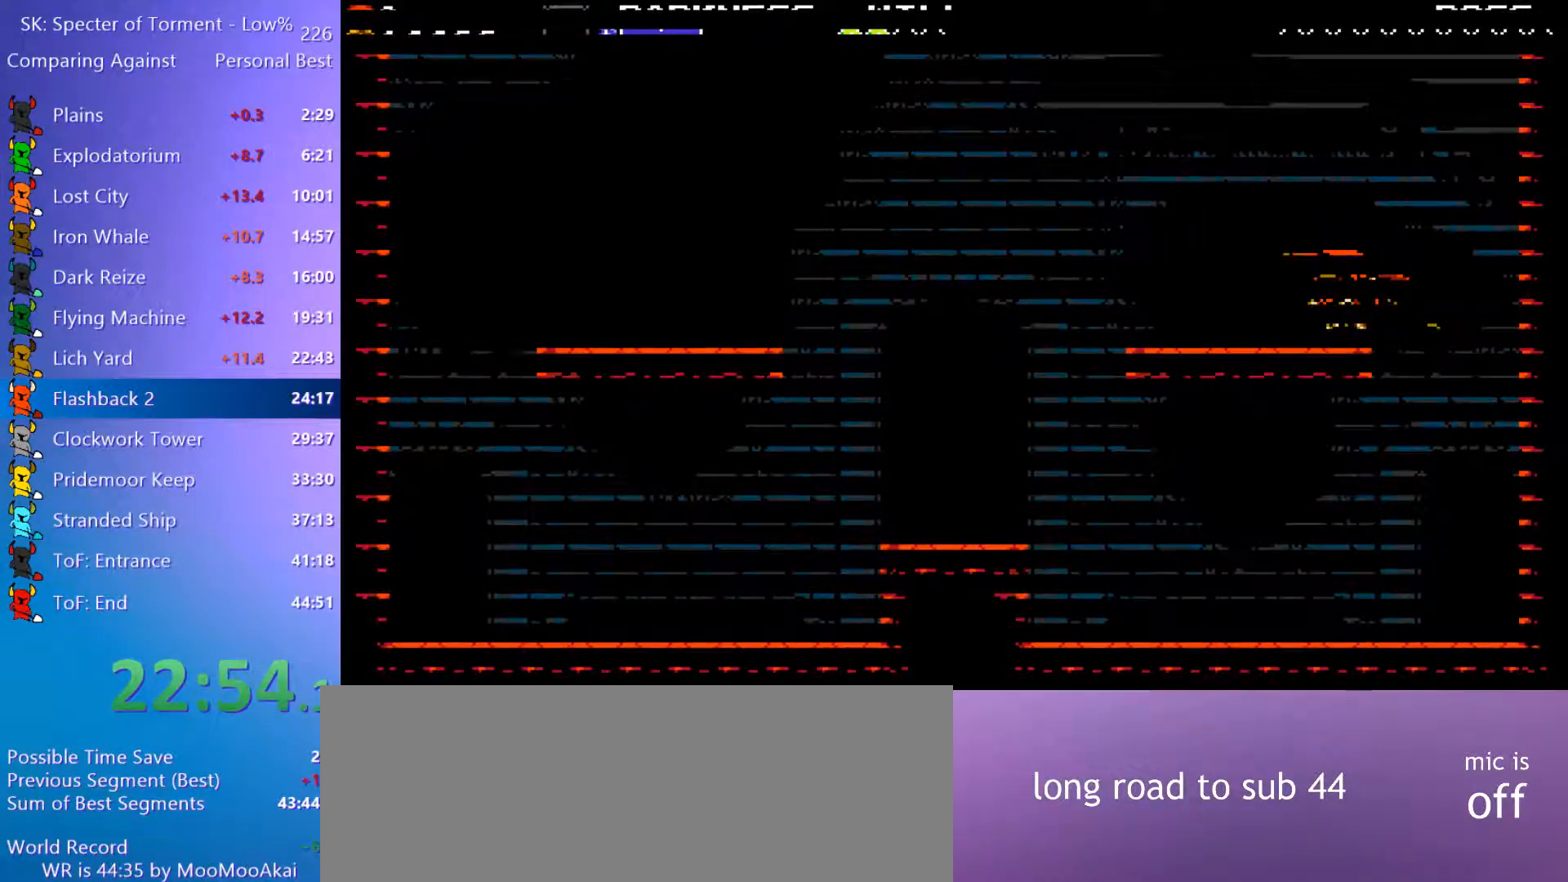
{"keys": [], "events": []}